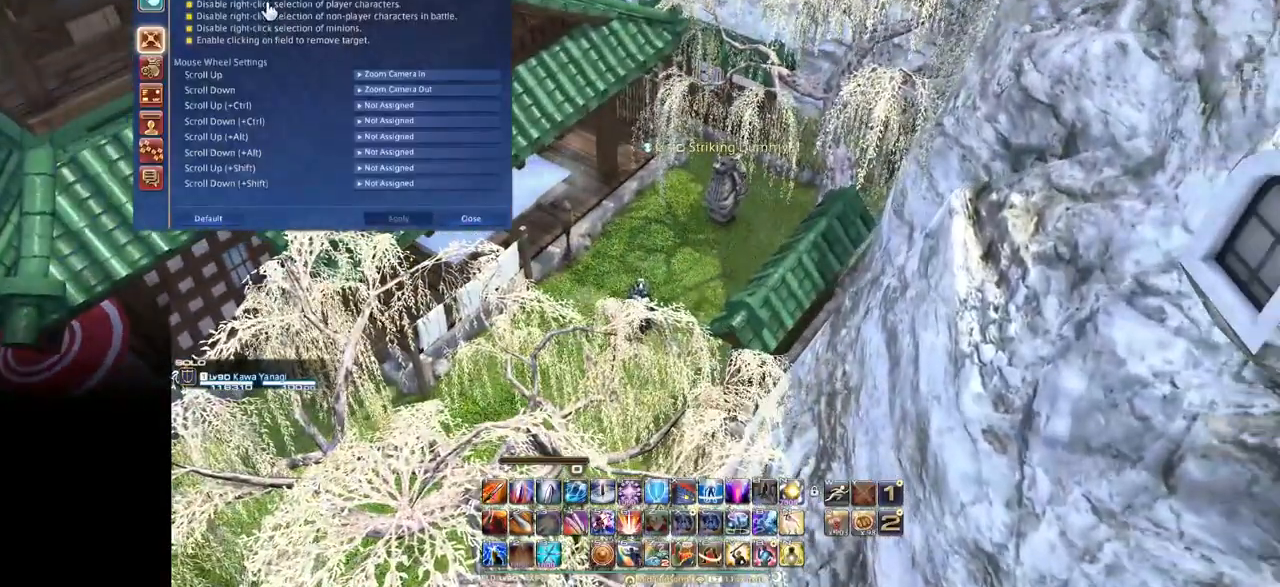
Gameplay with keyboard; each line is a JSON object with the keys held at the frame after it. "events" lists presses ("down") and releases ("up") of ".", "/", "0", "1", "2", "3", "4", "5", "6", "7", "8", "9", "a", "alt_l", "alt_r", "b", "backslash", "backspace", "c", "caps_lock", "comma", "ctrl_l", "ctrl_r", "d", "down", "e", "equals", "escape", "f", "f1", "f10", "f11", "f12", "f2", "f3", "f4", "f5", "f6", "f7", "f8", "f9", "g", "h", "i", "j", "k", "l", "lbracket", "left", "m", "minus", "n", "o", "p", "q", "quote", "r", "rbracket", "return", "right", "s", "semicolon", "shift_l", "shift_r", "space", "super", "t", "tab", "tilde", "u", "up", "v", "w", "x", "y" and "z" between this image and that frame as [ms after this image, input, new state], when the widget could be followed in between. No other keys are recorded. Mouse input is not recorded.
{"keys": [], "events": []}
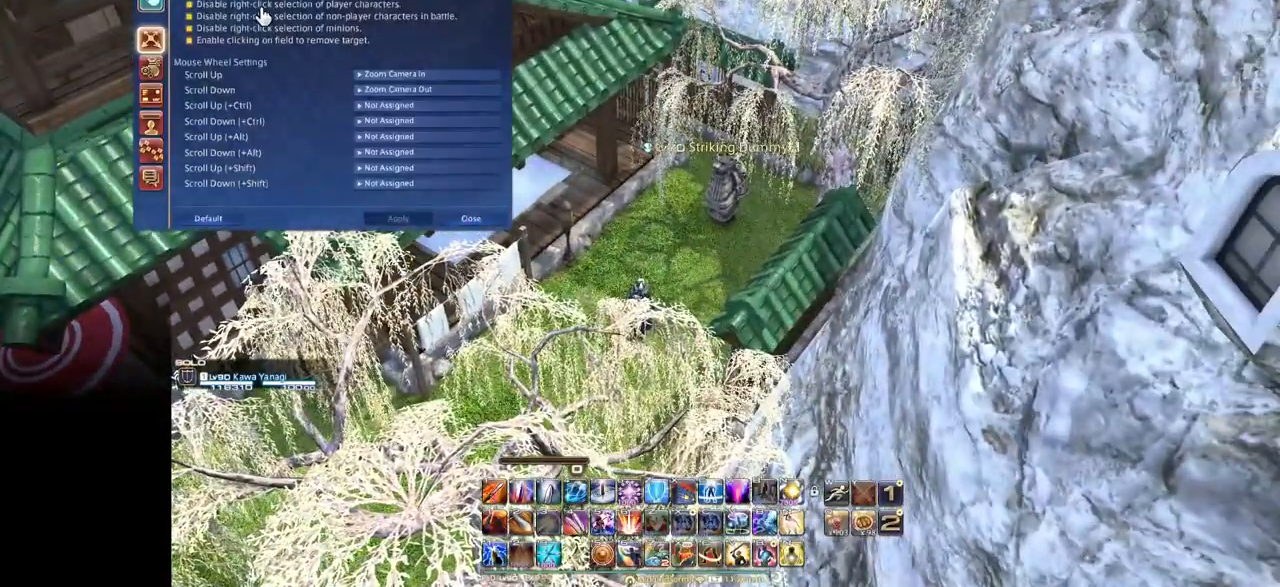
{"keys": [], "events": []}
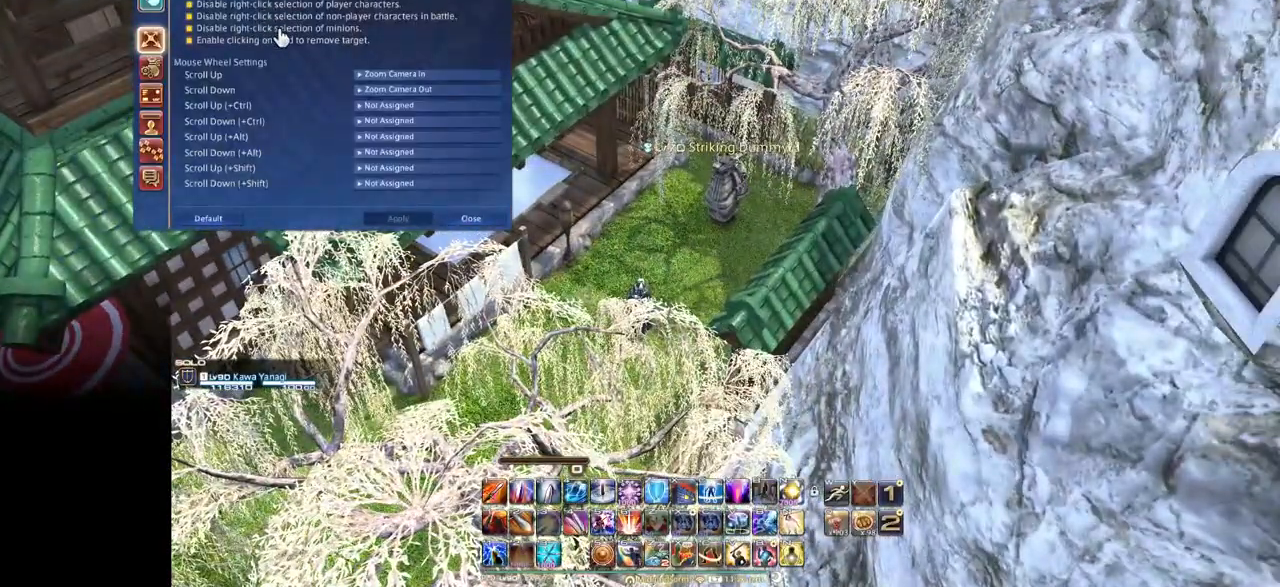
{"keys": [], "events": []}
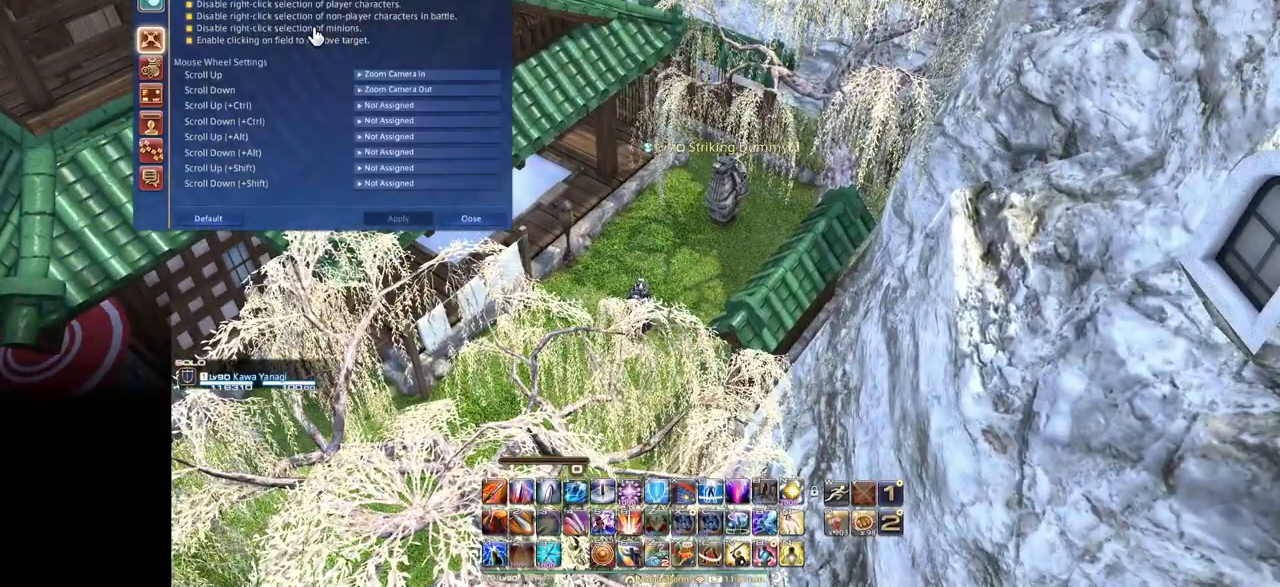
{"keys": [], "events": [[134, "e", "down"], [167, "s", "down"], [417, "e", "up"], [417, "s", "up"]]}
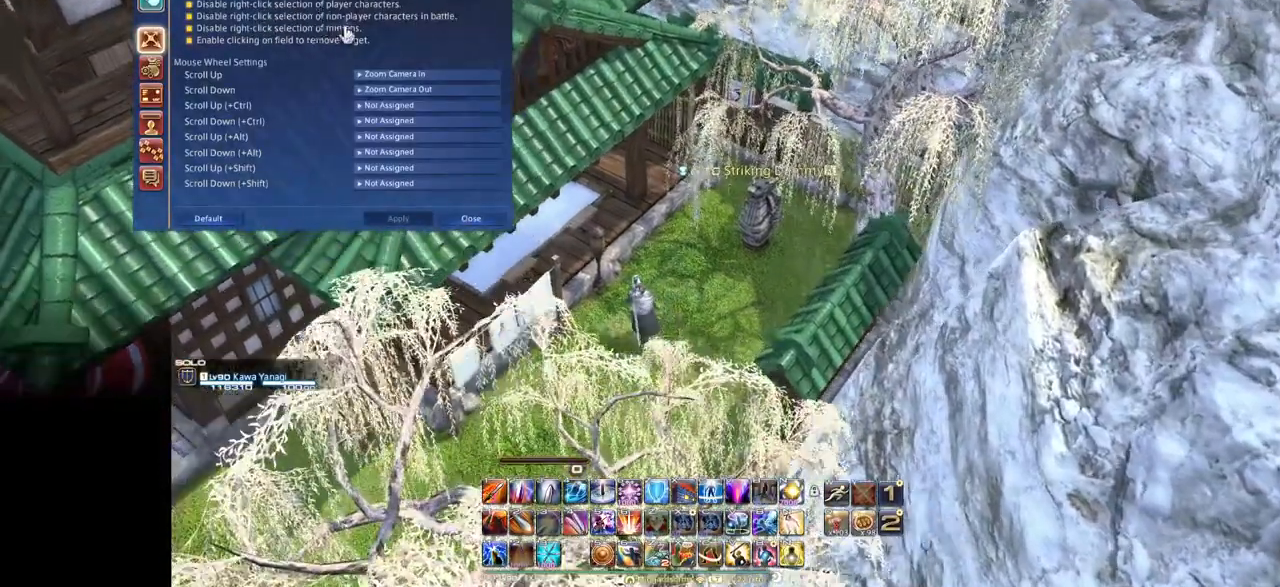
{"keys": [], "events": []}
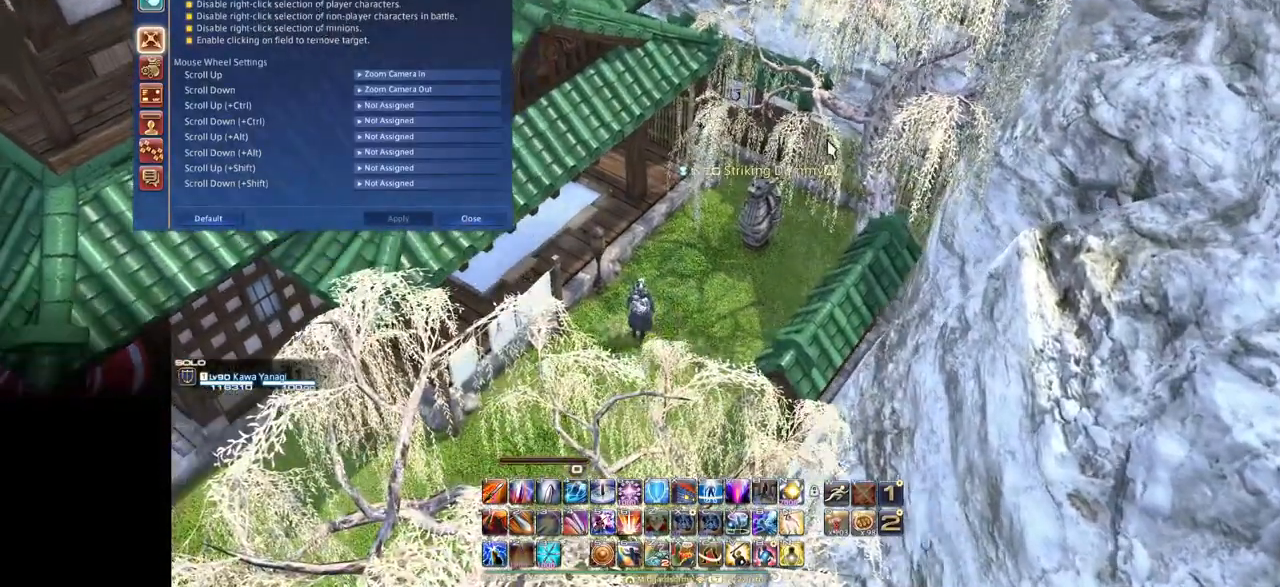
{"keys": ["s"], "events": [[434, "s", "down"]]}
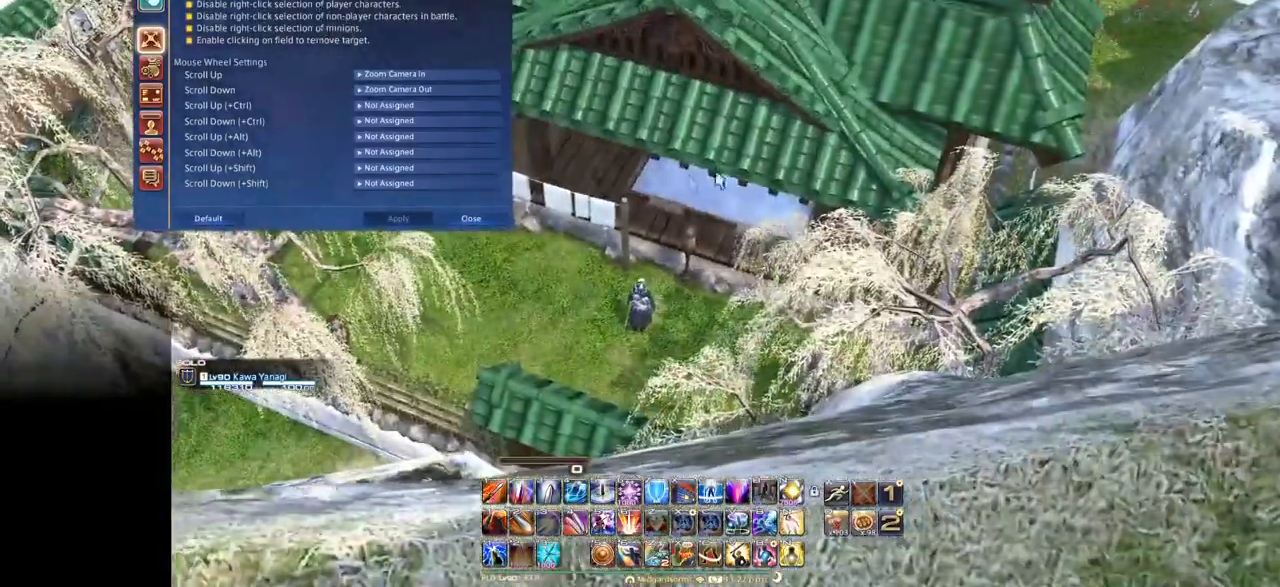
{"keys": [], "events": [[417, "s", "up"]]}